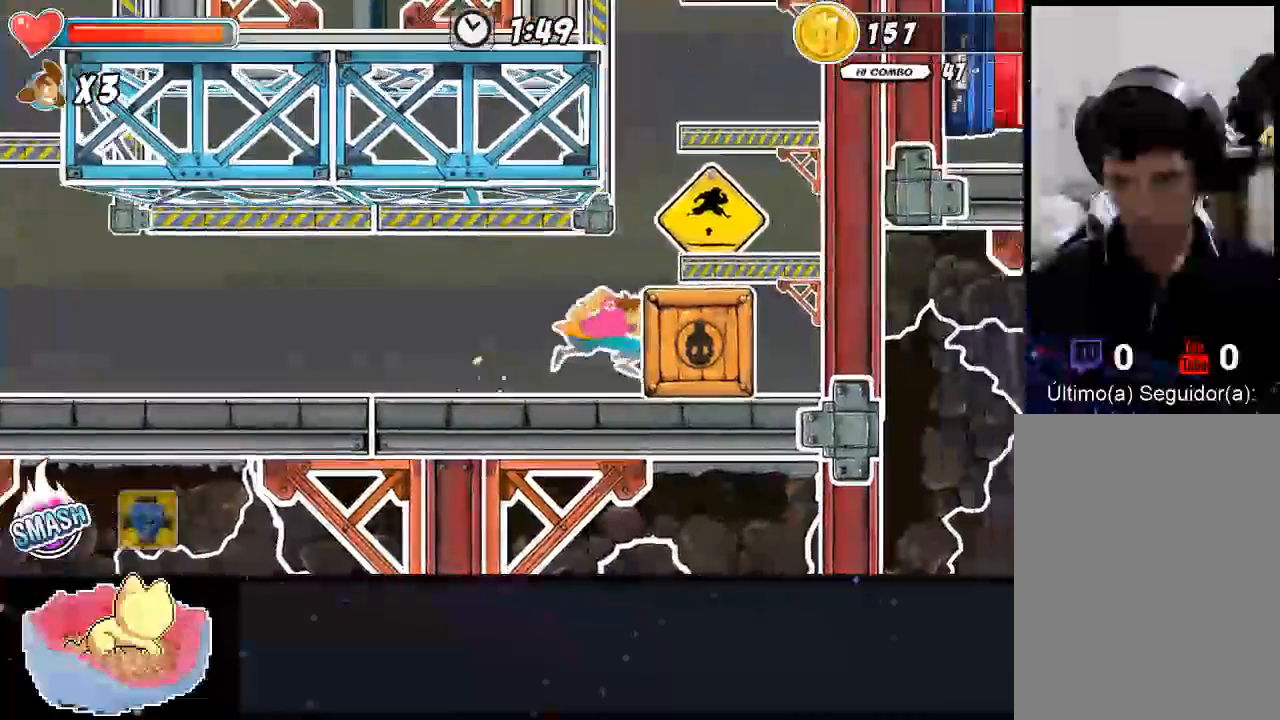
Gameplay with a controller (Xbox layout); each line is a JSON object with the inputs held at the frame after it (dt_ms = milliseconds from this image to that frame). "events" lists button and stick changes between this image and that frame as [ms after this image, input, new state], when the widget could be followed in between. Not read: A L3 R3.
{"dt_ms": 500, "buttons": ["Y"], "left_stick": "center", "right_stick": "center", "events": [[67, "Y", "down"], [200, "Y", "up"], [267, "Y", "down"], [267, "left_stick", "center"], [400, "Y", "up"], [467, "Y", "down"]]}
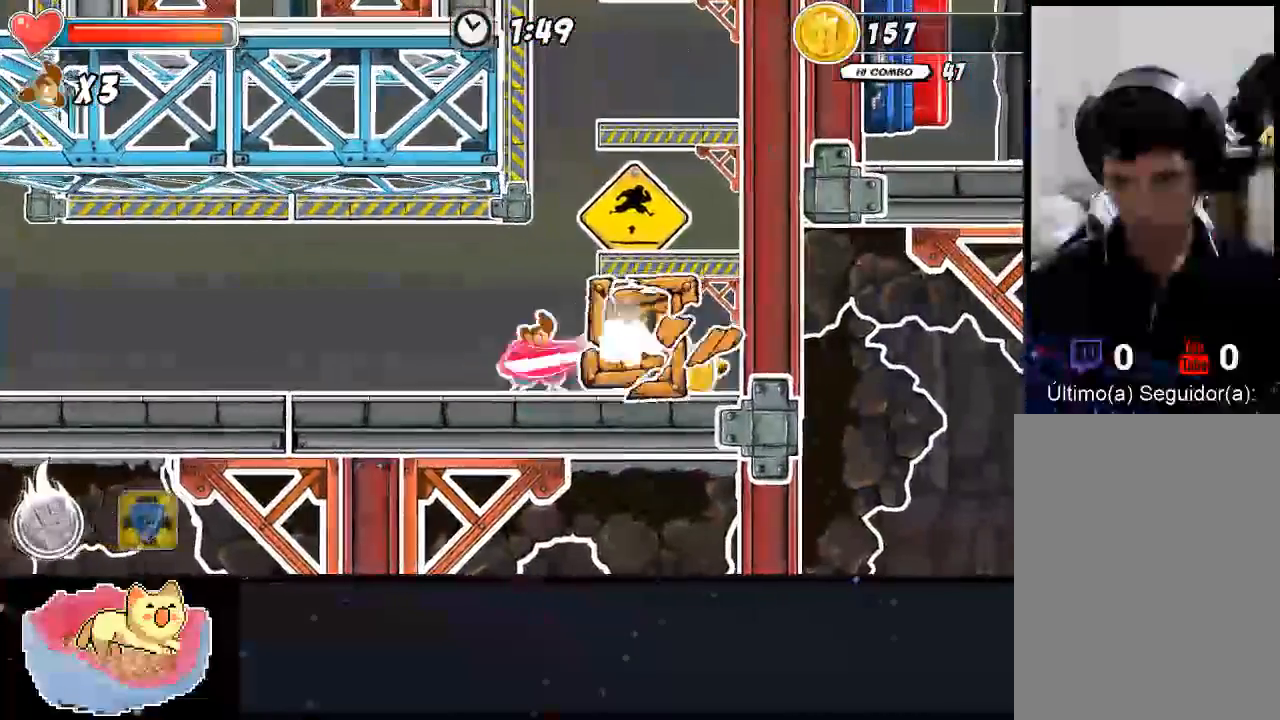
{"dt_ms": 500, "buttons": [], "left_stick": "right", "right_stick": "center", "events": [[33, "Y", "up"], [267, "left_stick", "right"]]}
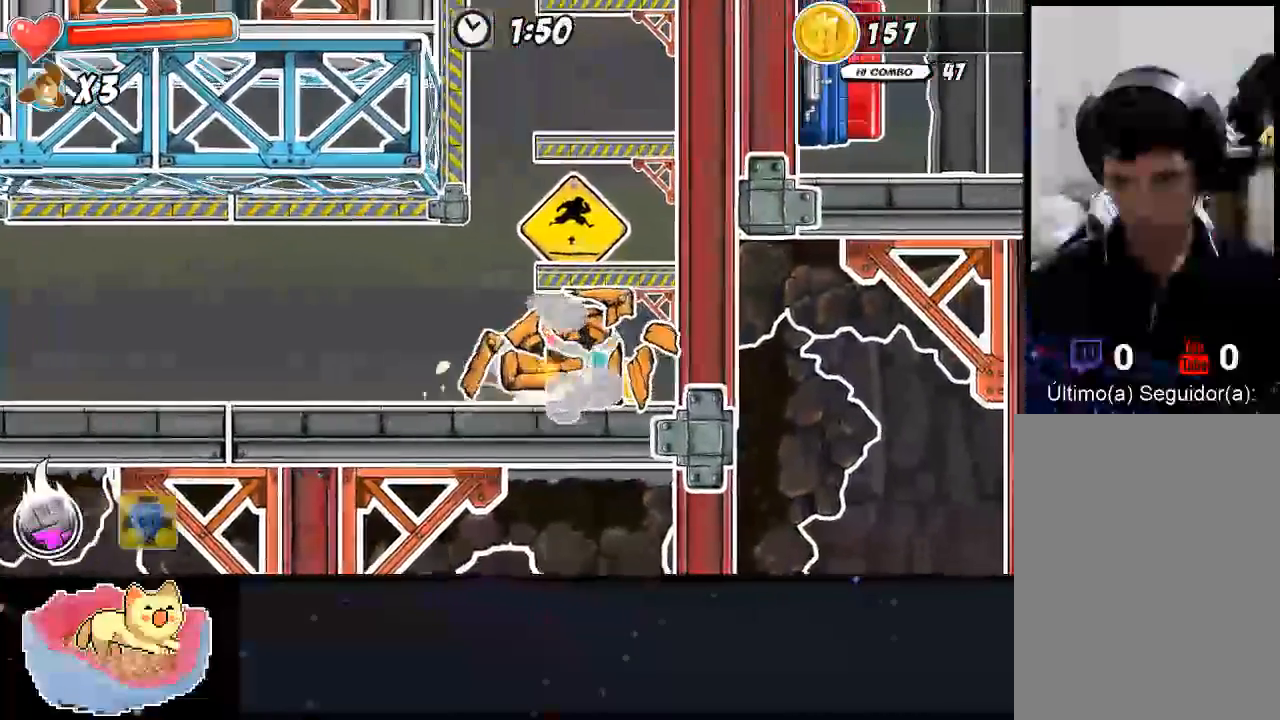
{"dt_ms": 1000, "buttons": [], "left_stick": "up-left", "right_stick": "center"}
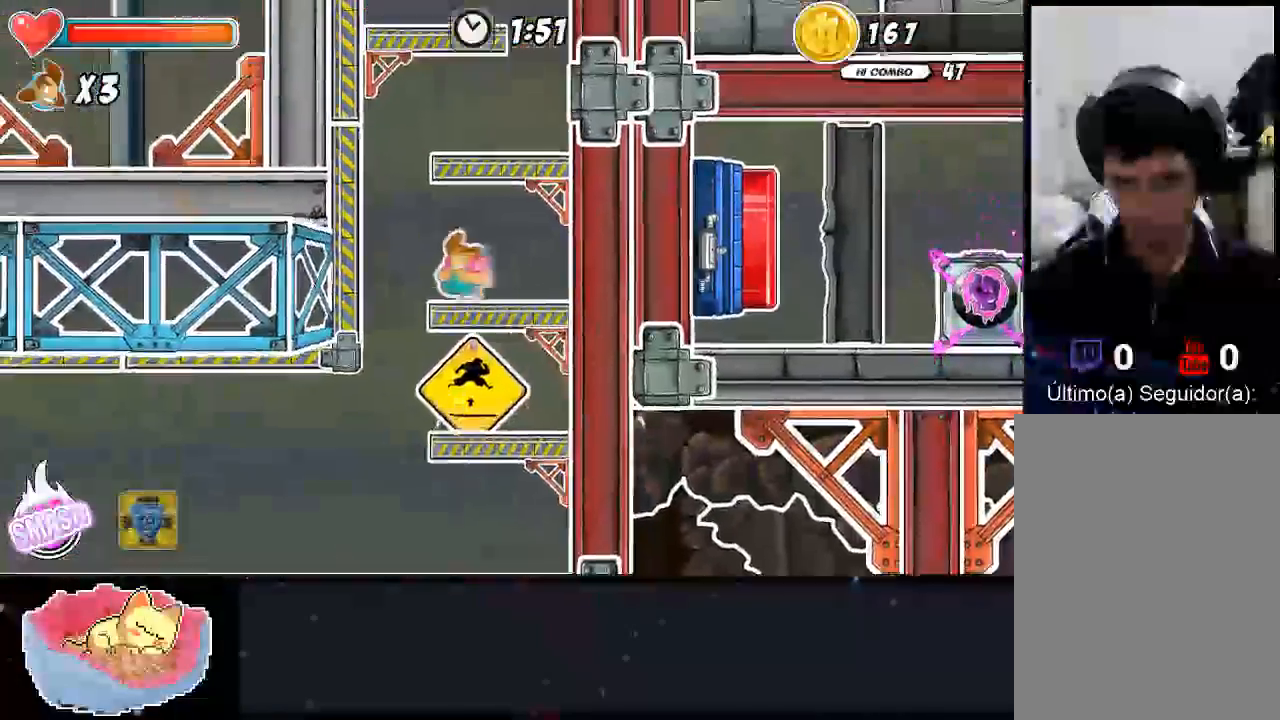
{"dt_ms": 500, "buttons": [], "left_stick": "right", "right_stick": "center"}
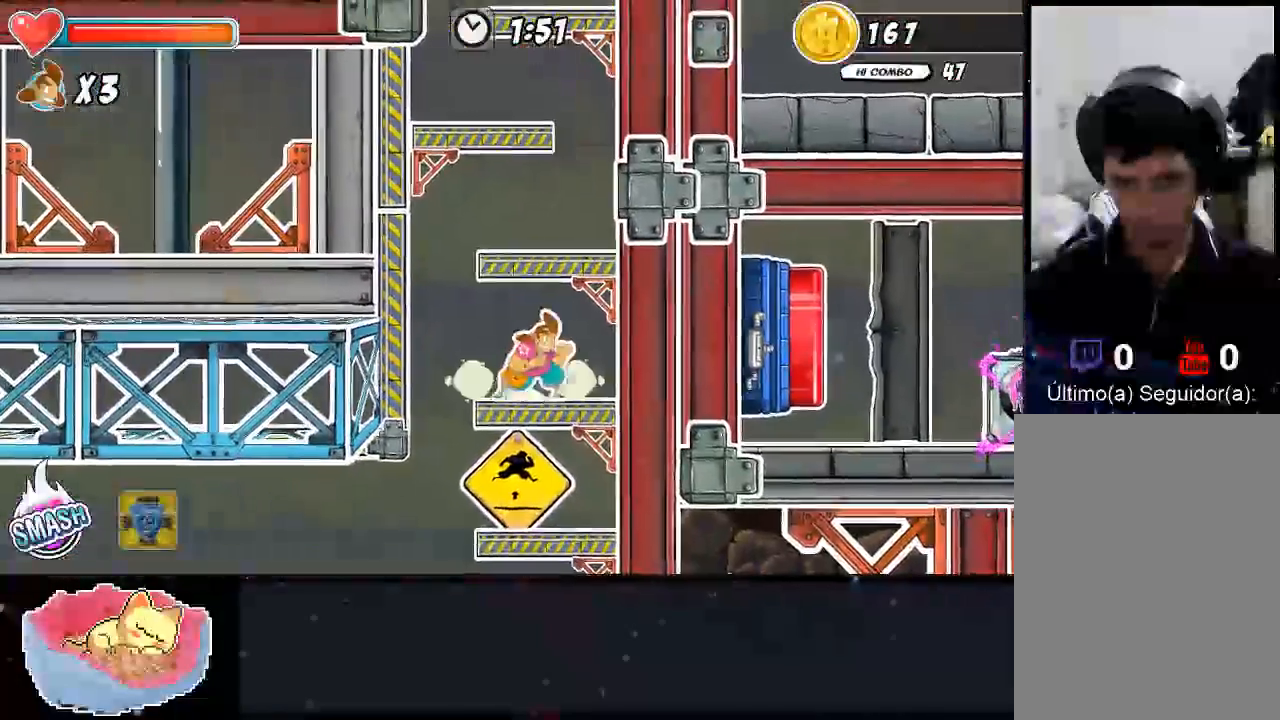
{"dt_ms": 500, "buttons": [], "left_stick": "center", "right_stick": "center", "events": [[67, "left_stick", "center"]]}
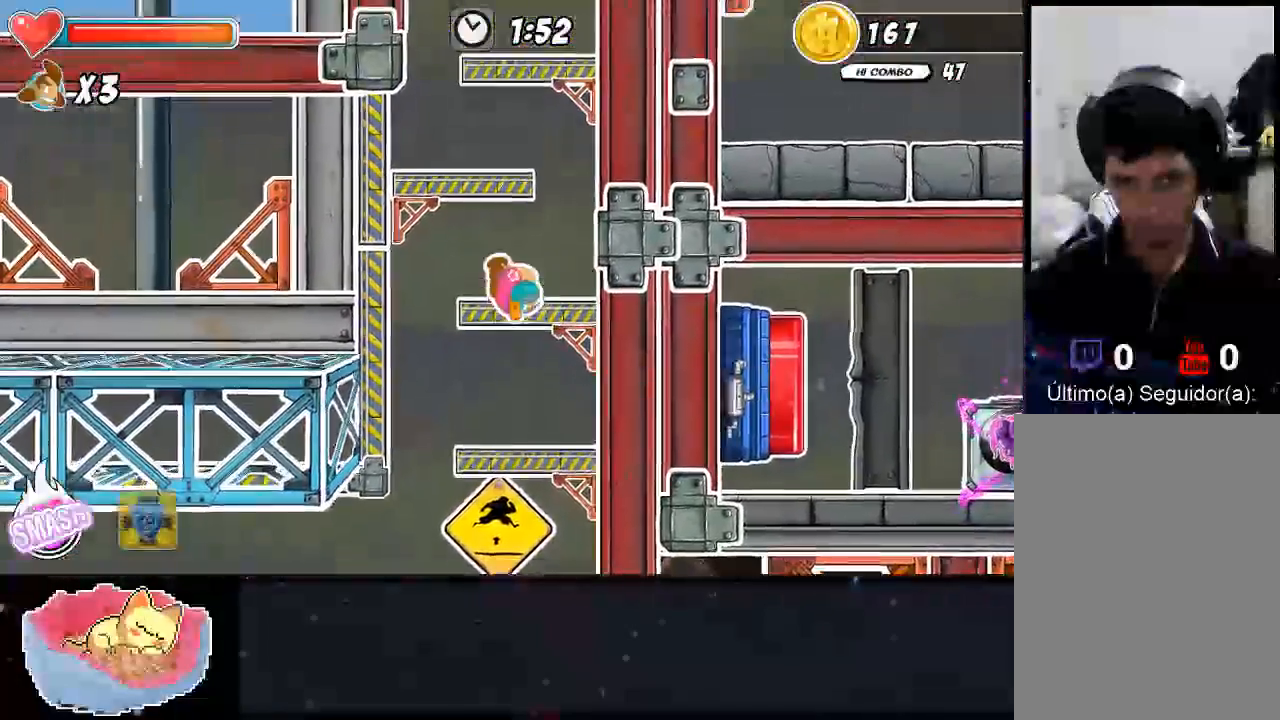
{"dt_ms": 1000, "buttons": [], "left_stick": "center", "right_stick": "center"}
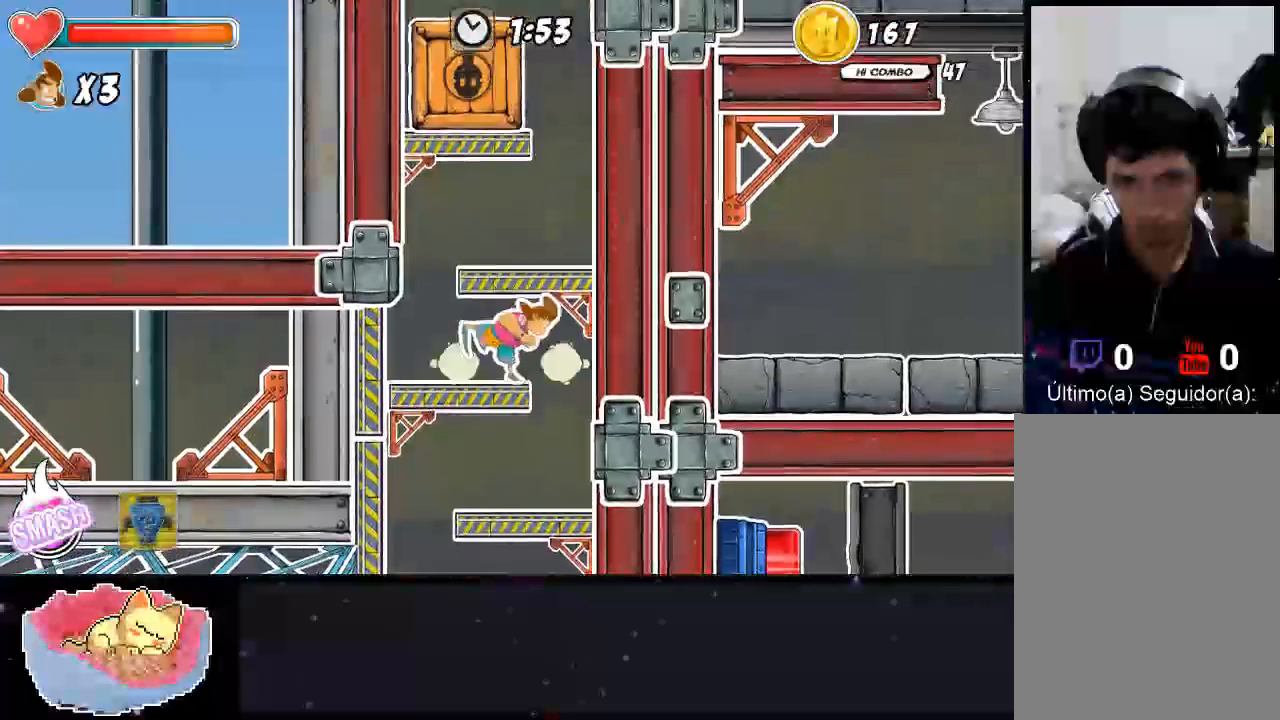
{"dt_ms": 500, "buttons": [], "left_stick": "center", "right_stick": "center", "events": []}
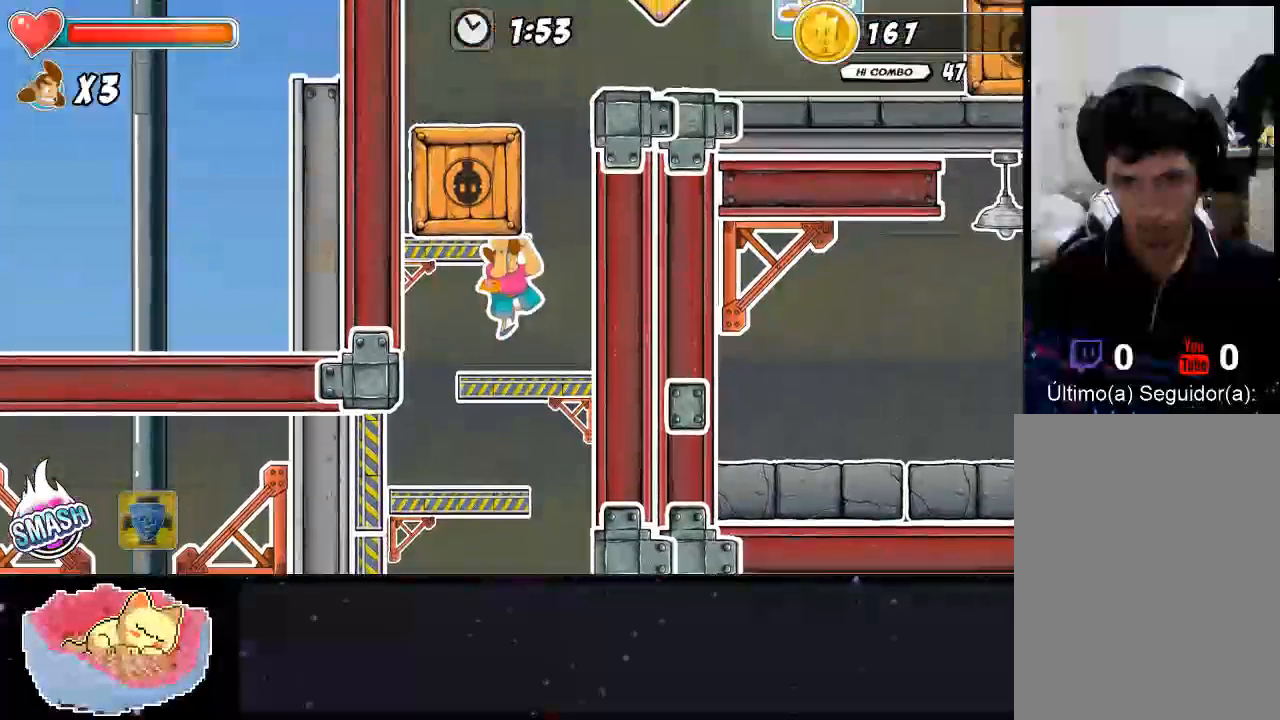
{"dt_ms": 500, "buttons": ["Y"], "left_stick": "up", "right_stick": "center", "events": [[400, "left_stick", "up"], [467, "Y", "down"]]}
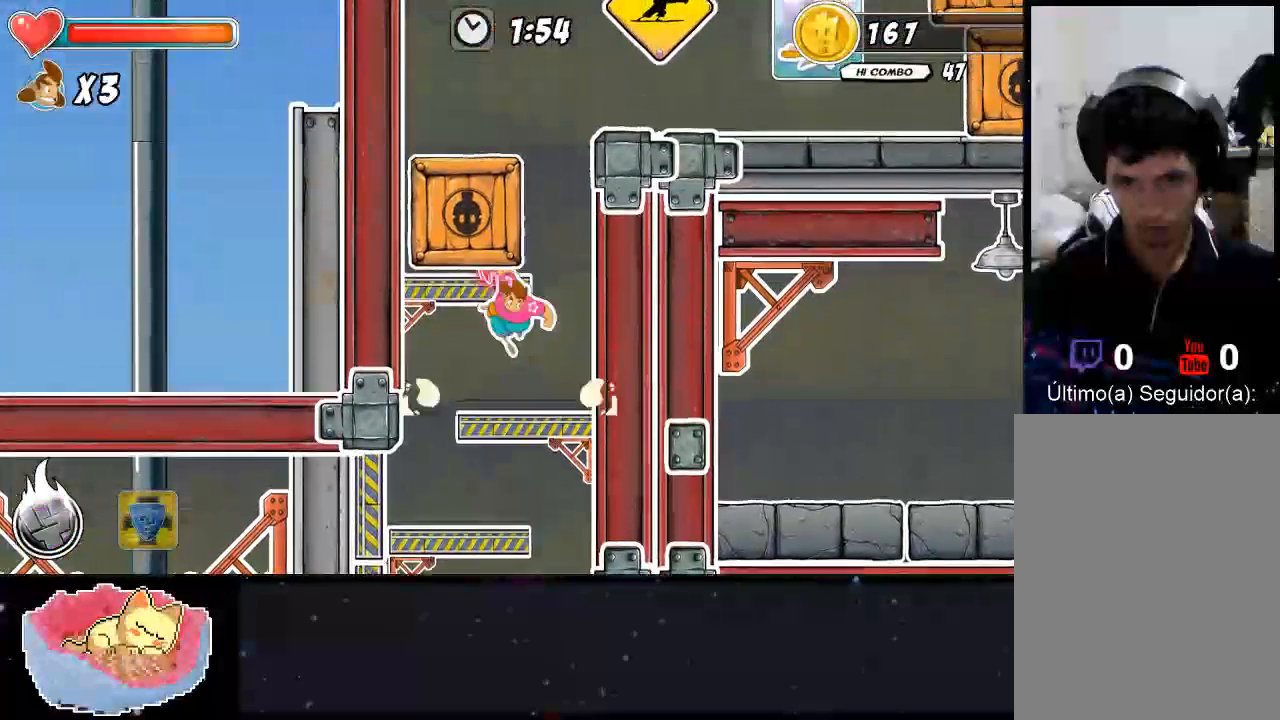
{"dt_ms": 500, "buttons": ["Y"], "left_stick": "up", "right_stick": "center", "events": [[100, "Y", "up"], [167, "Y", "down"], [233, "Y", "up"], [333, "Y", "down"], [400, "Y", "up"], [467, "Y", "down"]]}
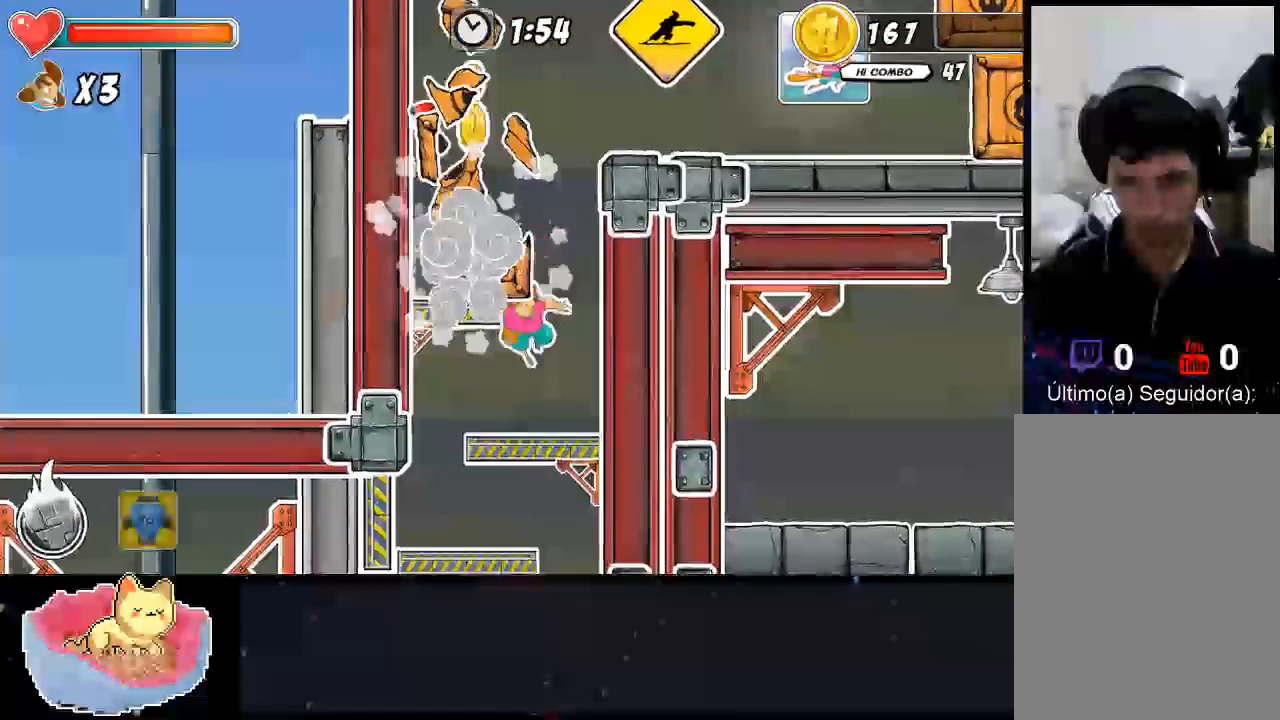
{"dt_ms": 500, "buttons": [], "left_stick": "center", "right_stick": "center", "events": [[33, "Y", "up"], [300, "left_stick", "center"]]}
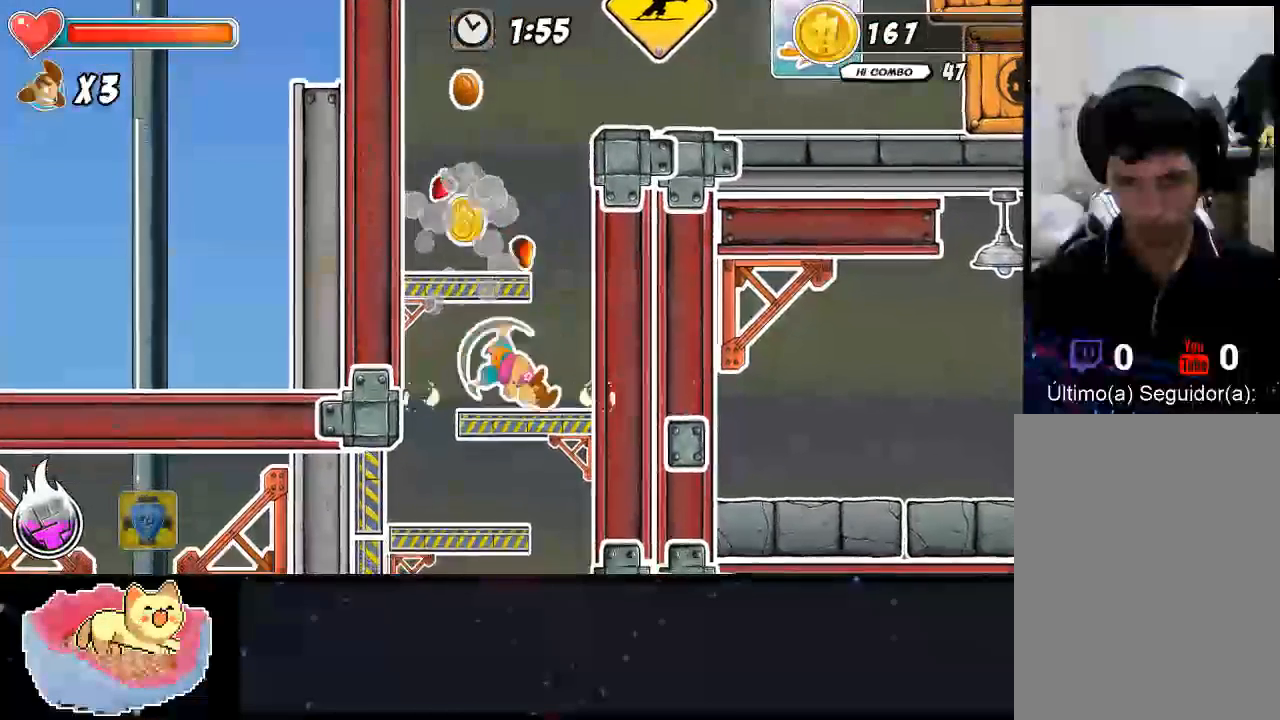
{"dt_ms": 500, "buttons": [], "left_stick": "center", "right_stick": "center"}
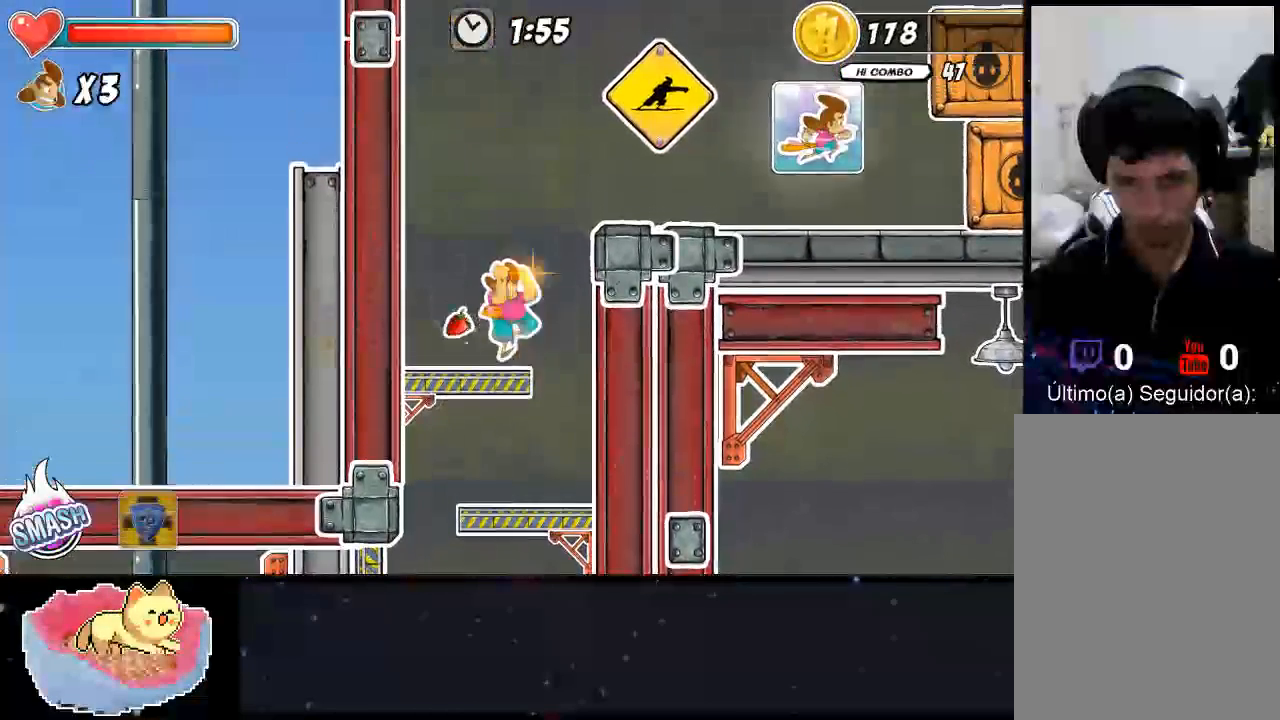
{"dt_ms": 500, "buttons": [], "left_stick": "left", "right_stick": "center", "events": [[400, "left_stick", "left"]]}
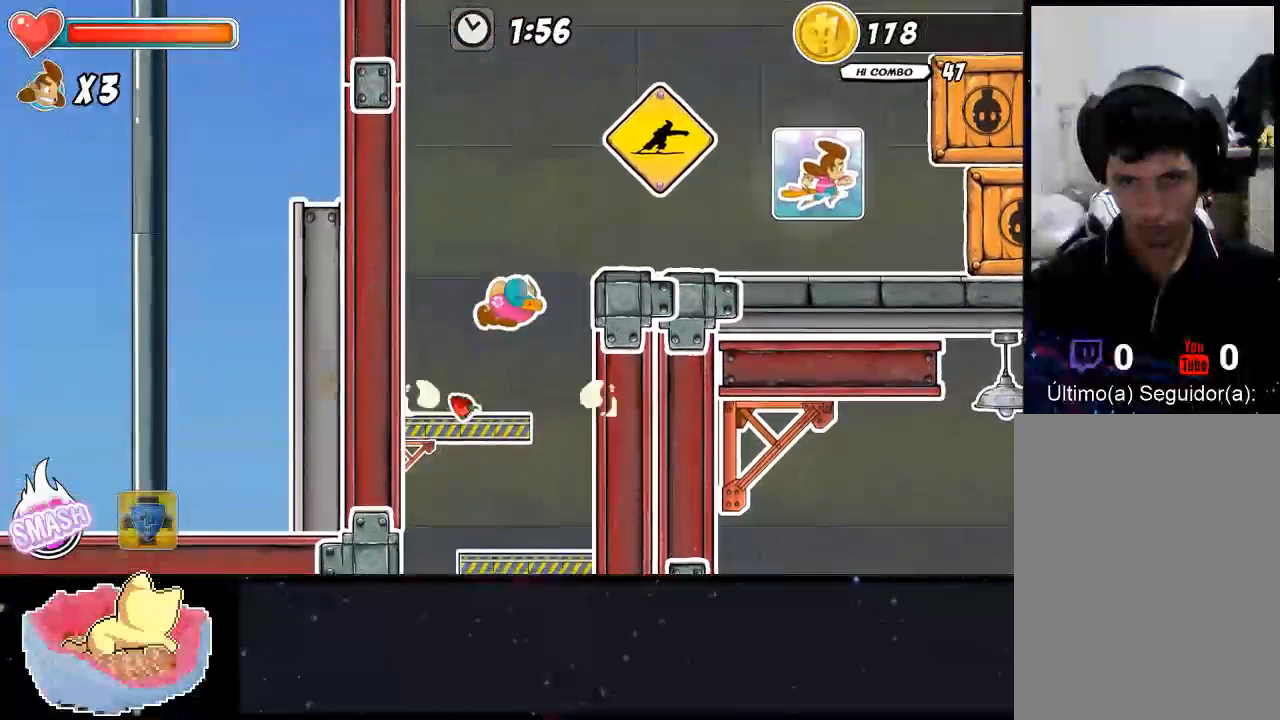
{"dt_ms": 1000, "buttons": [], "left_stick": "center", "right_stick": "center"}
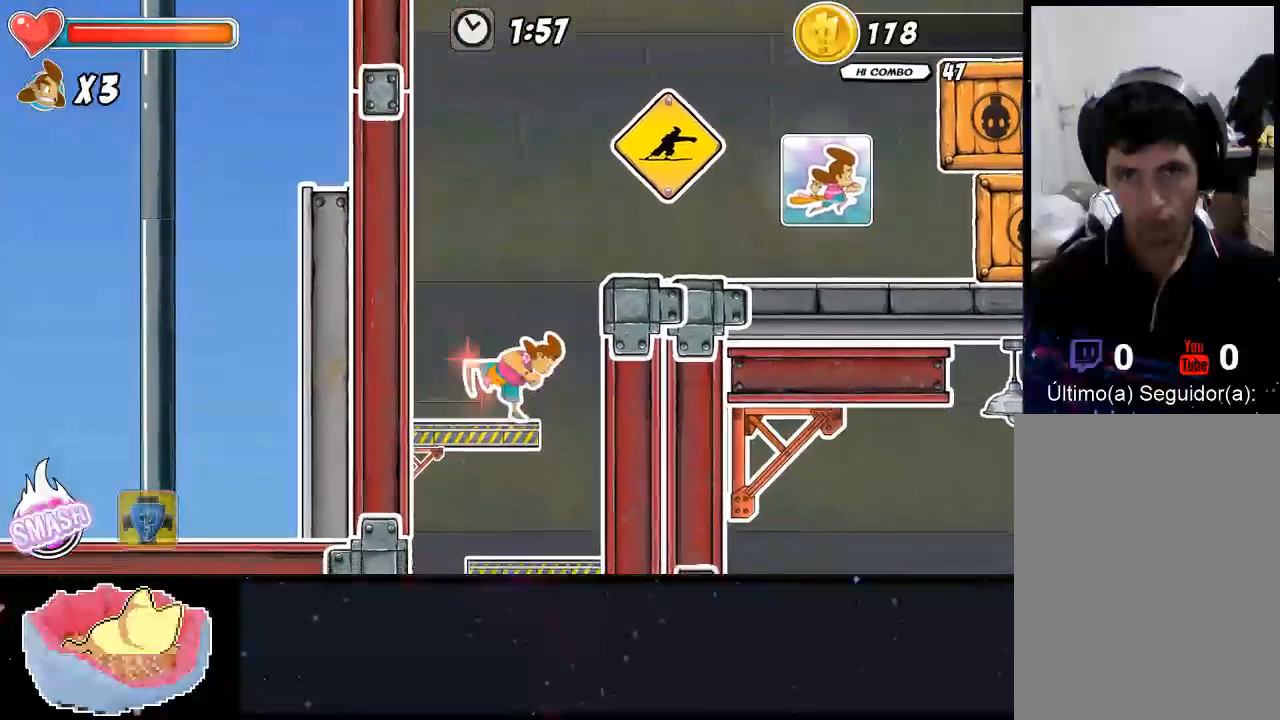
{"dt_ms": 500, "buttons": [], "left_stick": "right", "right_stick": "center", "events": [[67, "left_stick", "right"]]}